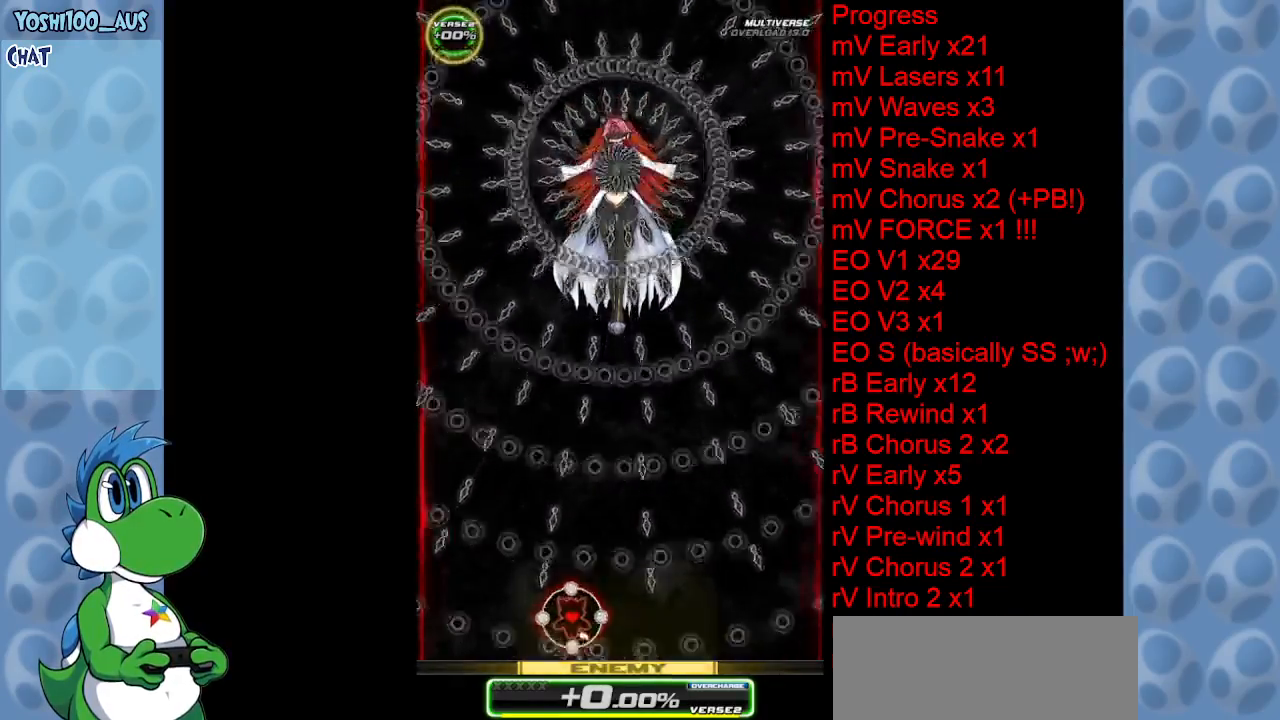
Gameplay with keyboard; each line is a JSON object with the keys held at the frame after it. "events" lists presses ("down") and releases ("up") of "c", "down", "left", "right", "up", "x" and "z" between this image and that frame as [ms after this image, input, new state], when the widget could be followed in between. No other keys are recorded. Mouse input is not recorded.
{"keys": [], "events": [[100, "right", "down"], [200, "right", "up"]]}
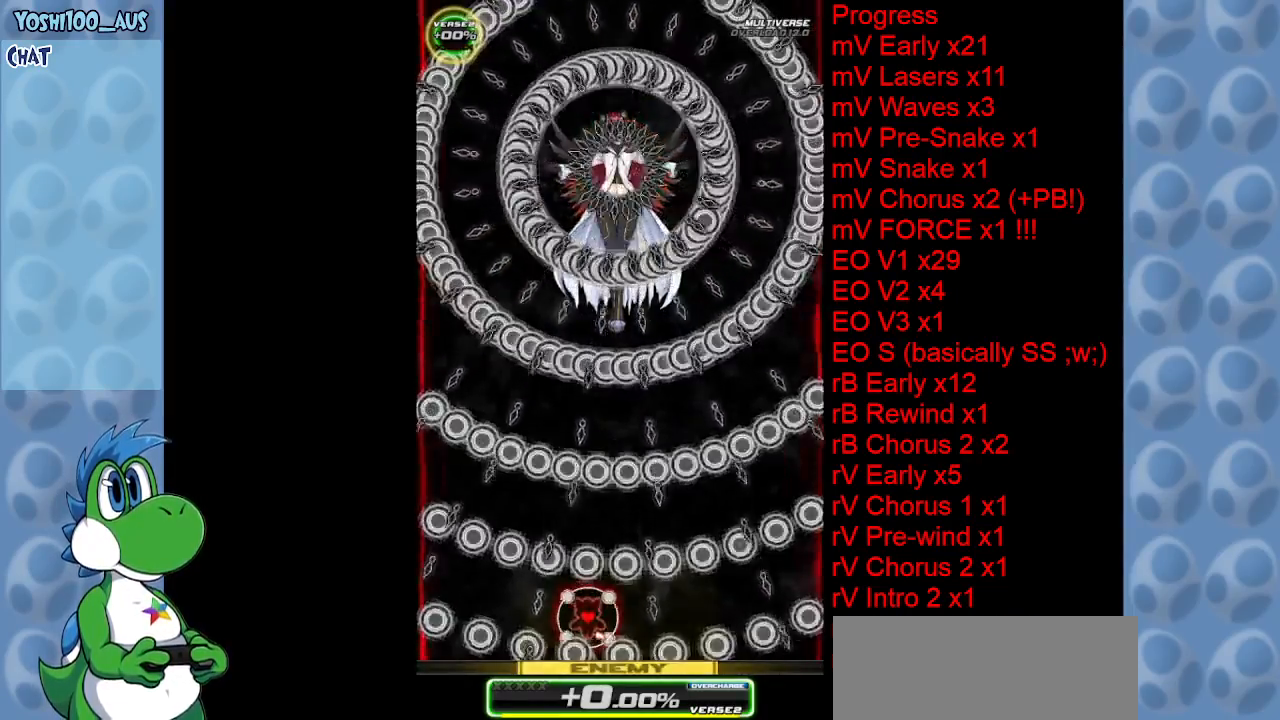
{"keys": [], "events": [[117, "right", "down"], [267, "right", "up"]]}
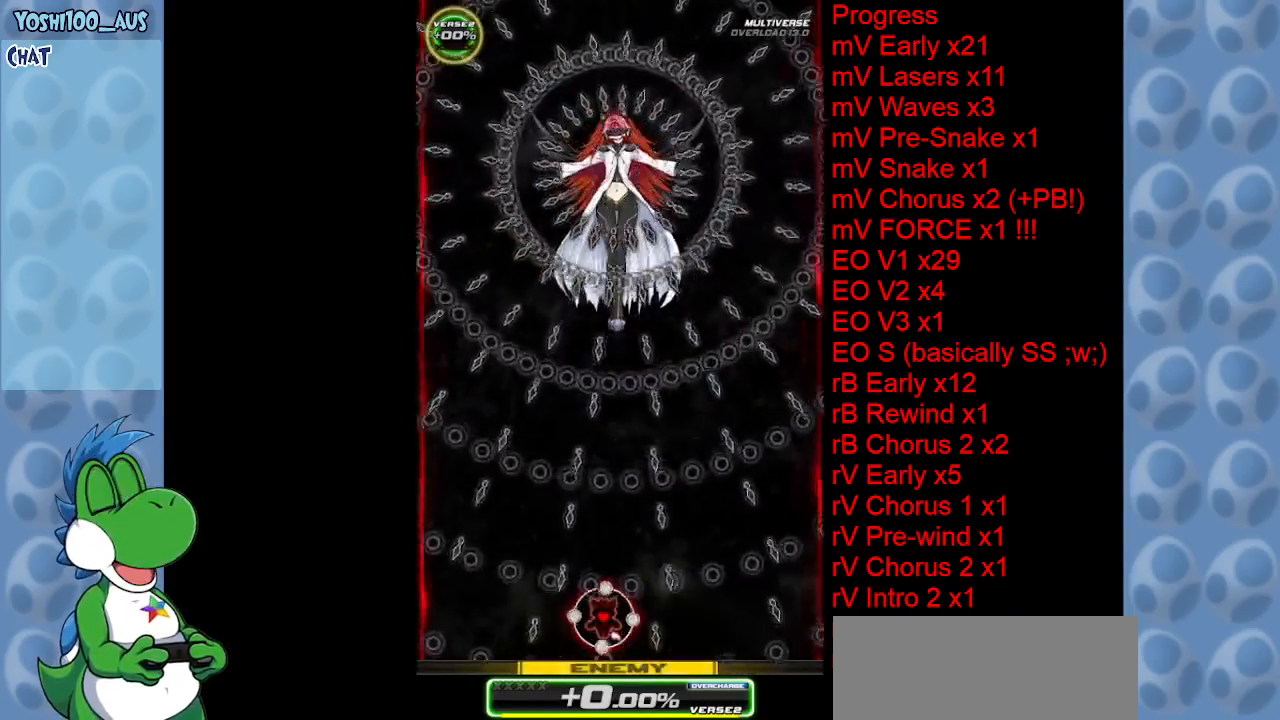
{"keys": ["right"], "events": [[467, "right", "down"]]}
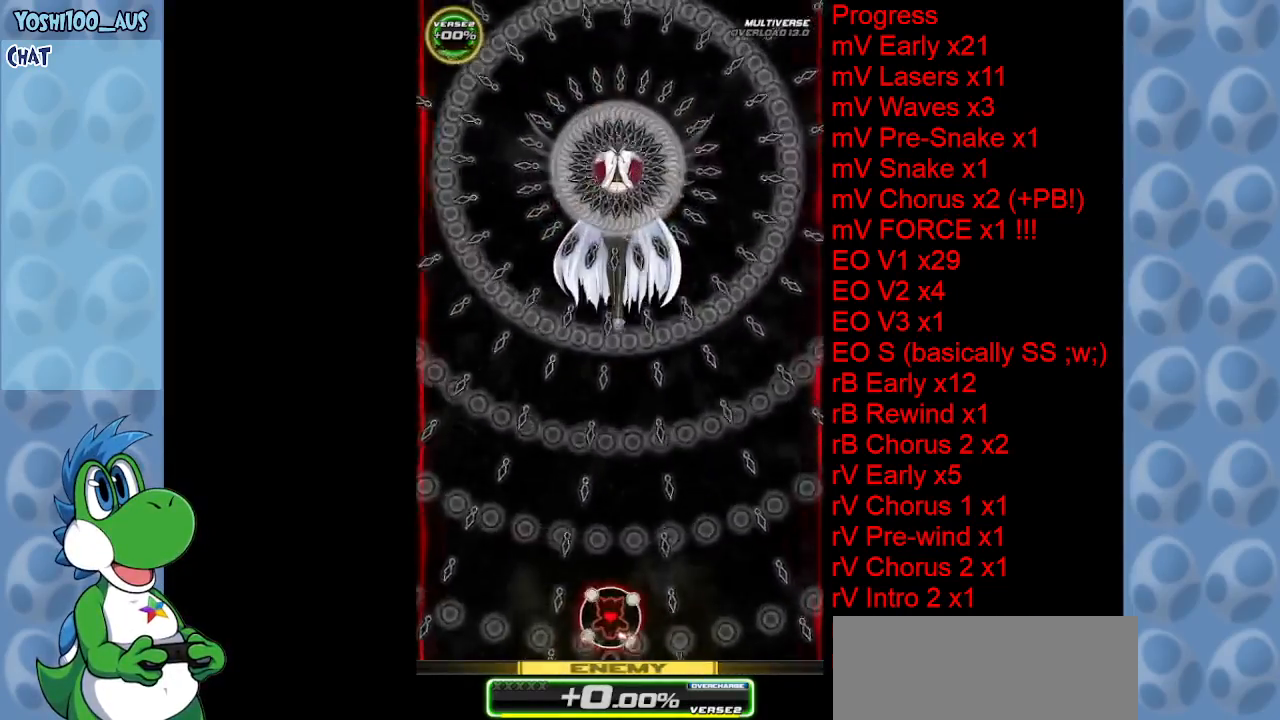
{"keys": [], "events": [[117, "right", "up"]]}
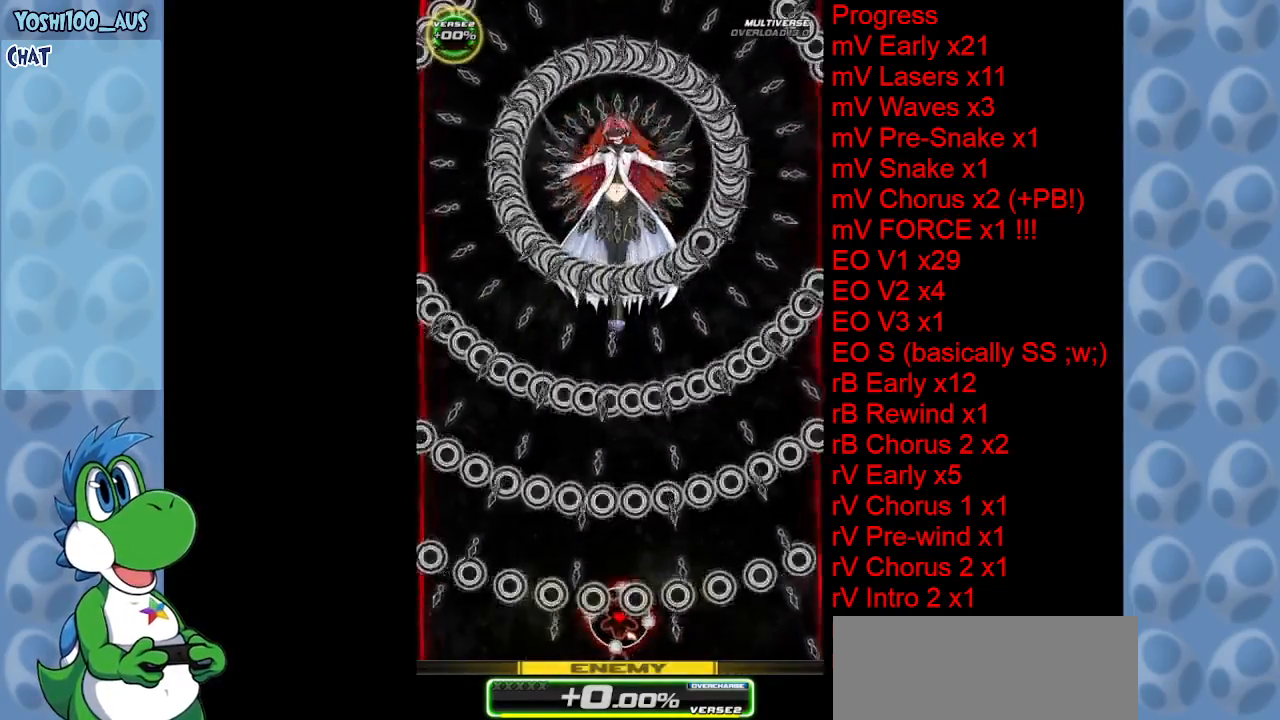
{"keys": [], "events": []}
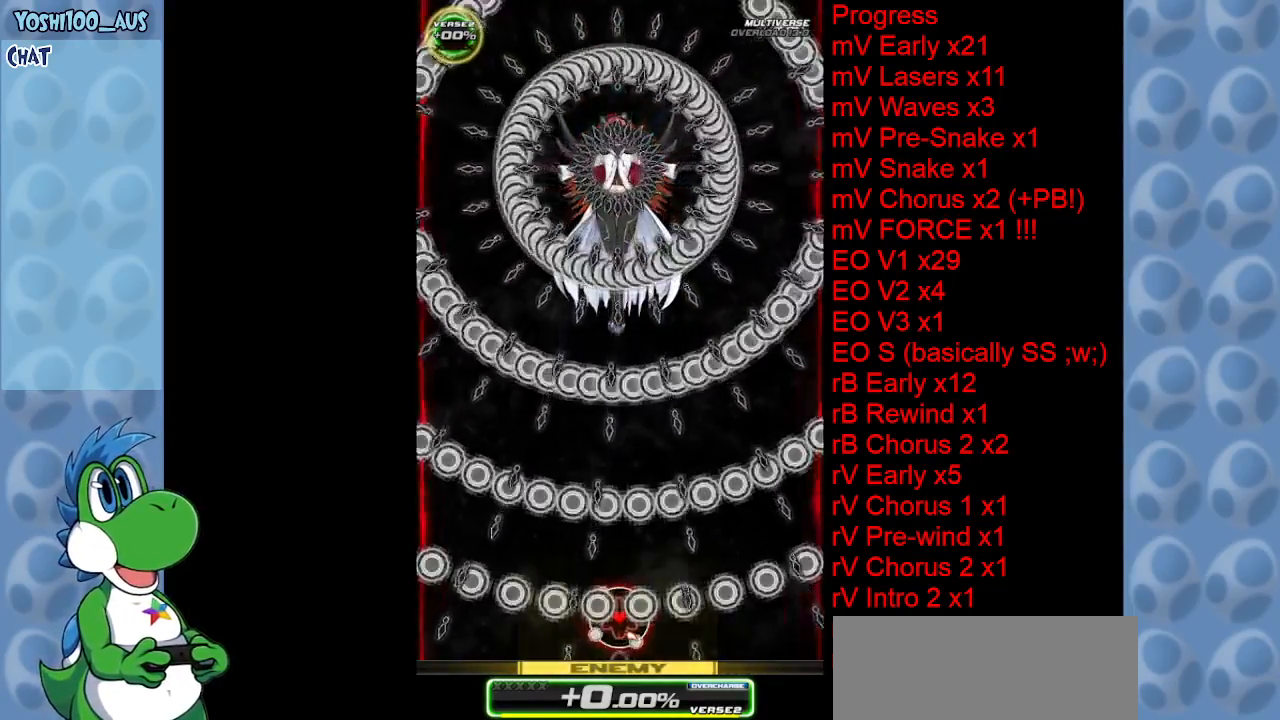
{"keys": [], "events": []}
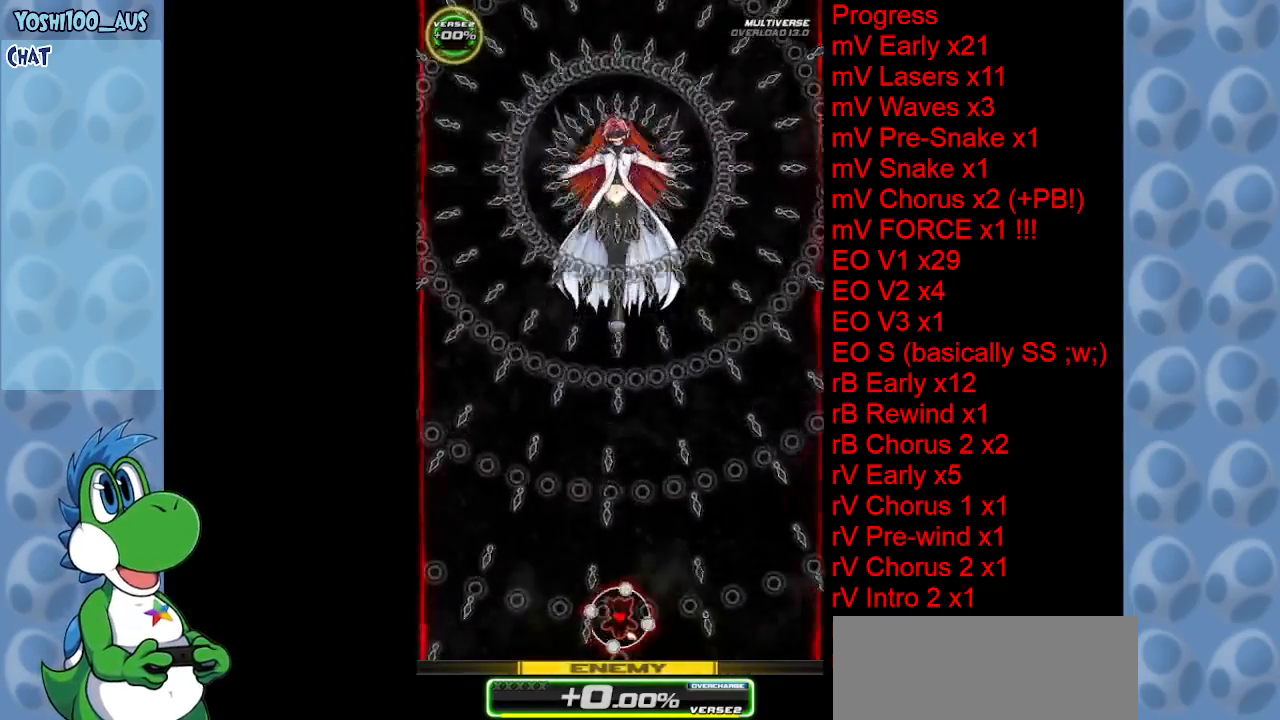
{"keys": [], "events": []}
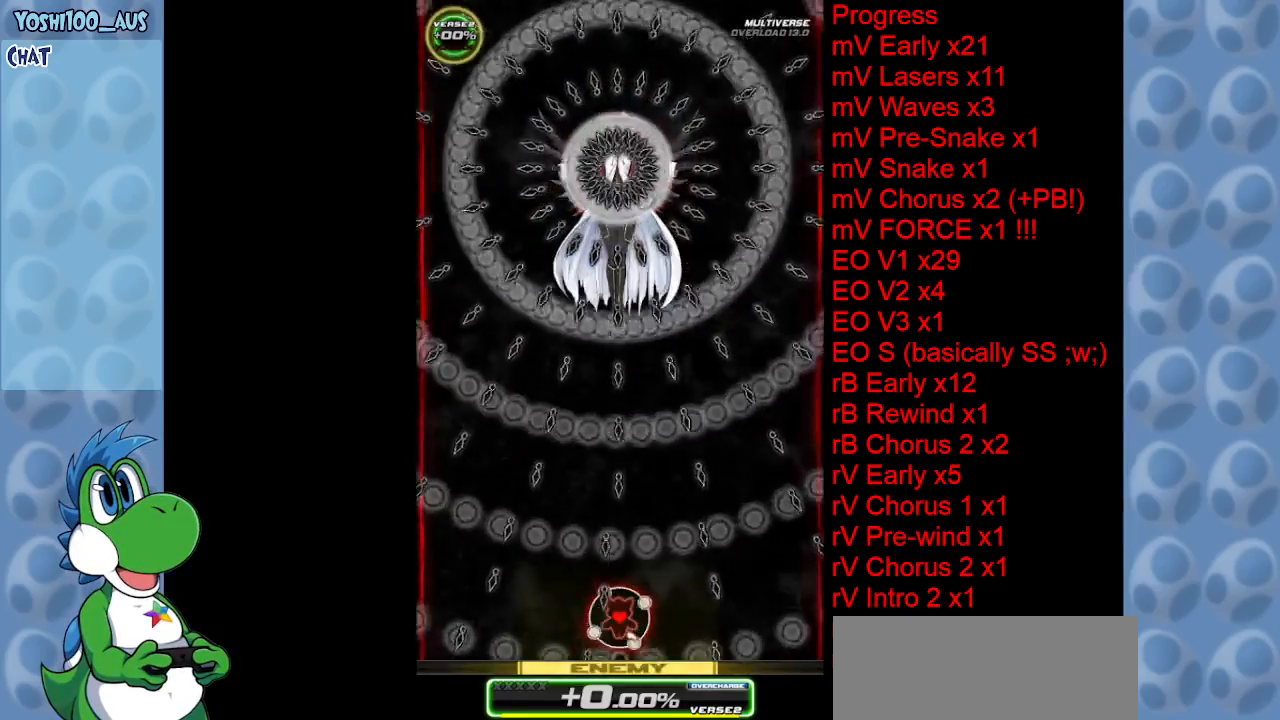
{"keys": [], "events": [[134, "right", "down"], [167, "right", "up"]]}
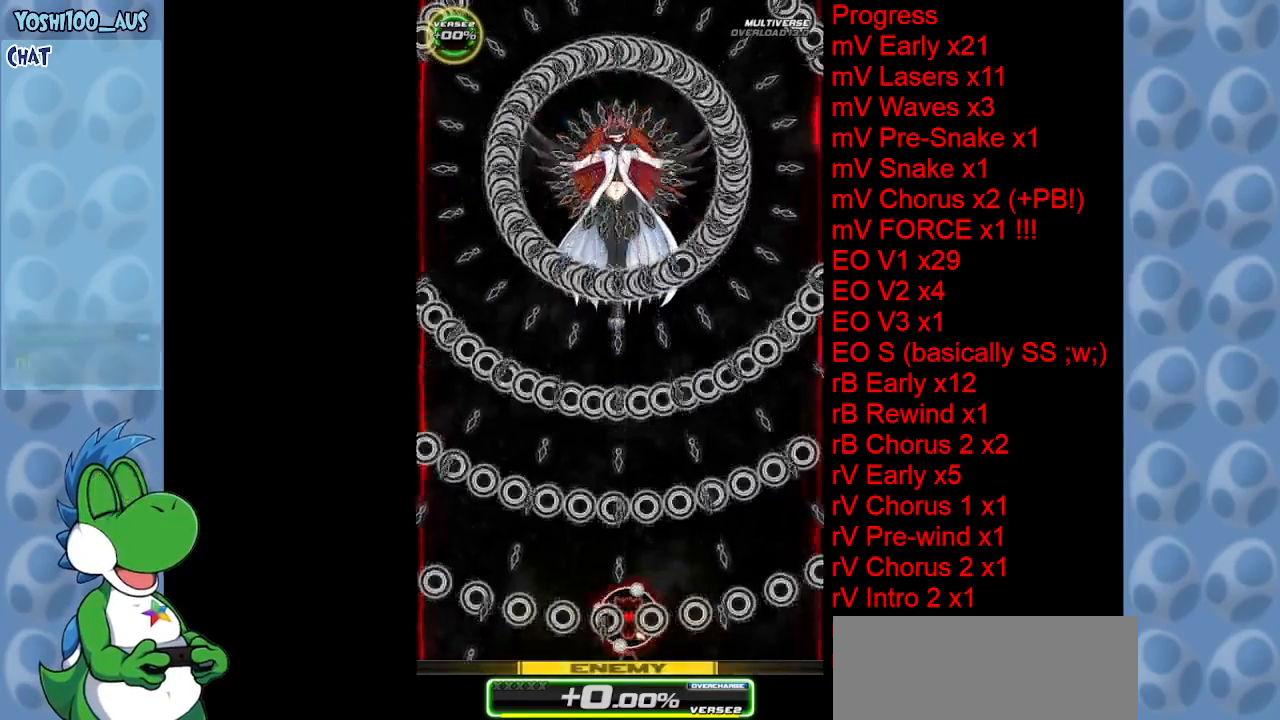
{"keys": [], "events": []}
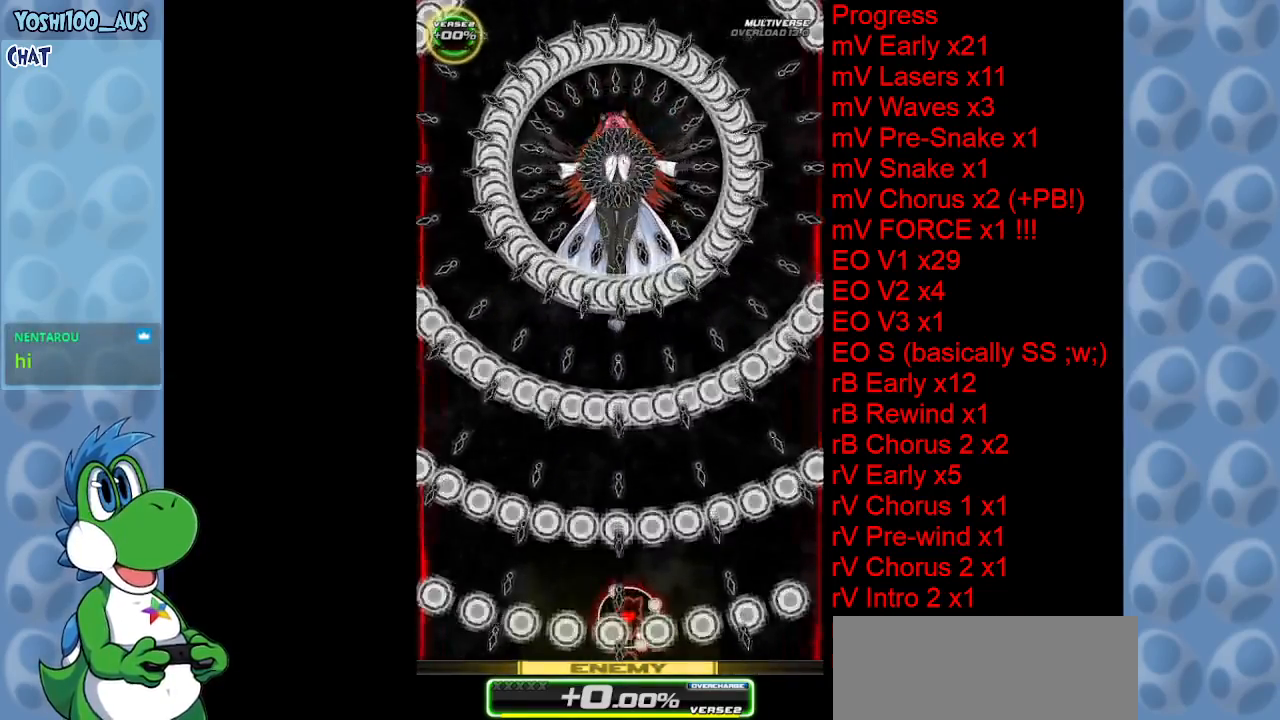
{"keys": [], "events": [[300, "right", "down"], [384, "right", "up"]]}
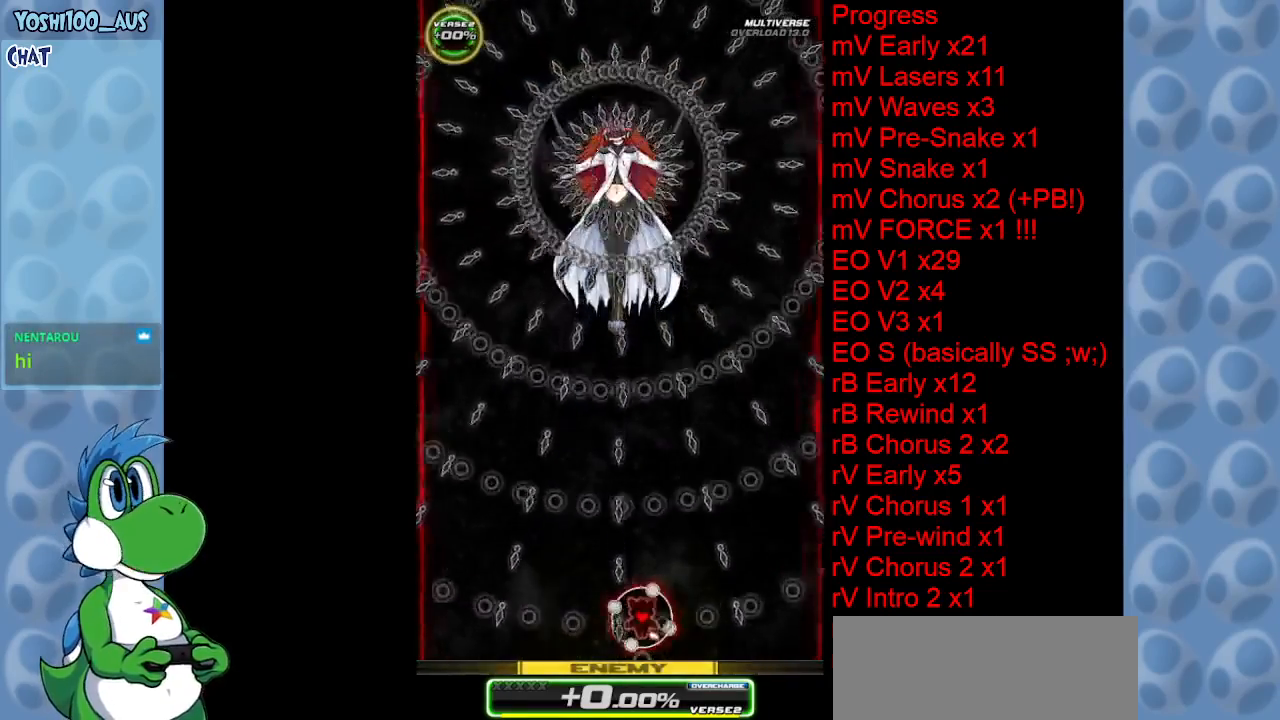
{"keys": [], "events": []}
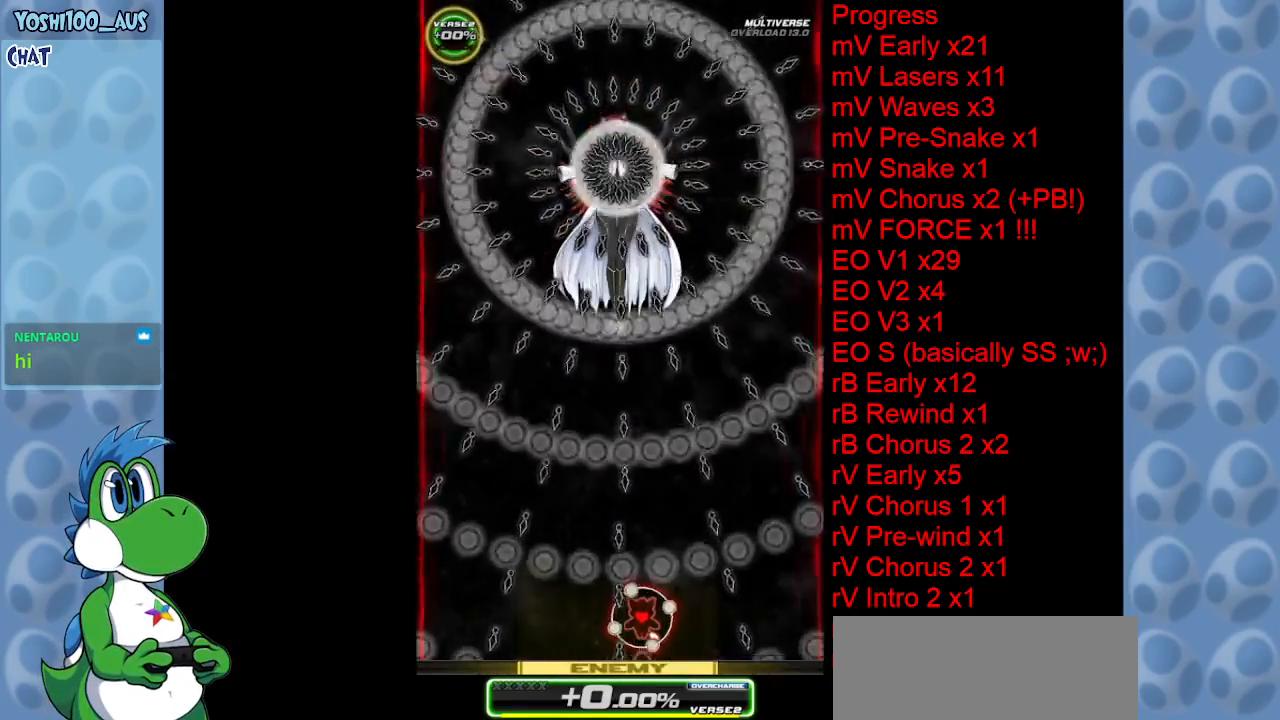
{"keys": [], "events": []}
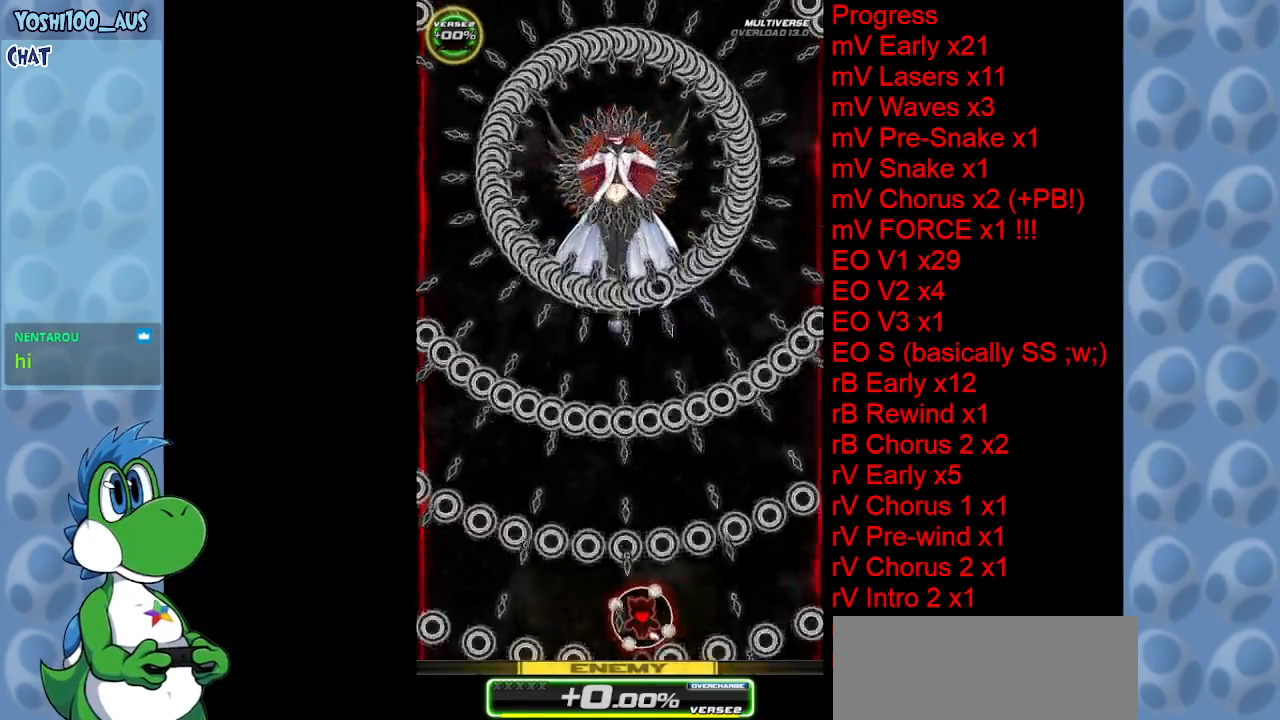
{"keys": [], "events": [[250, "right", "down"], [350, "right", "up"]]}
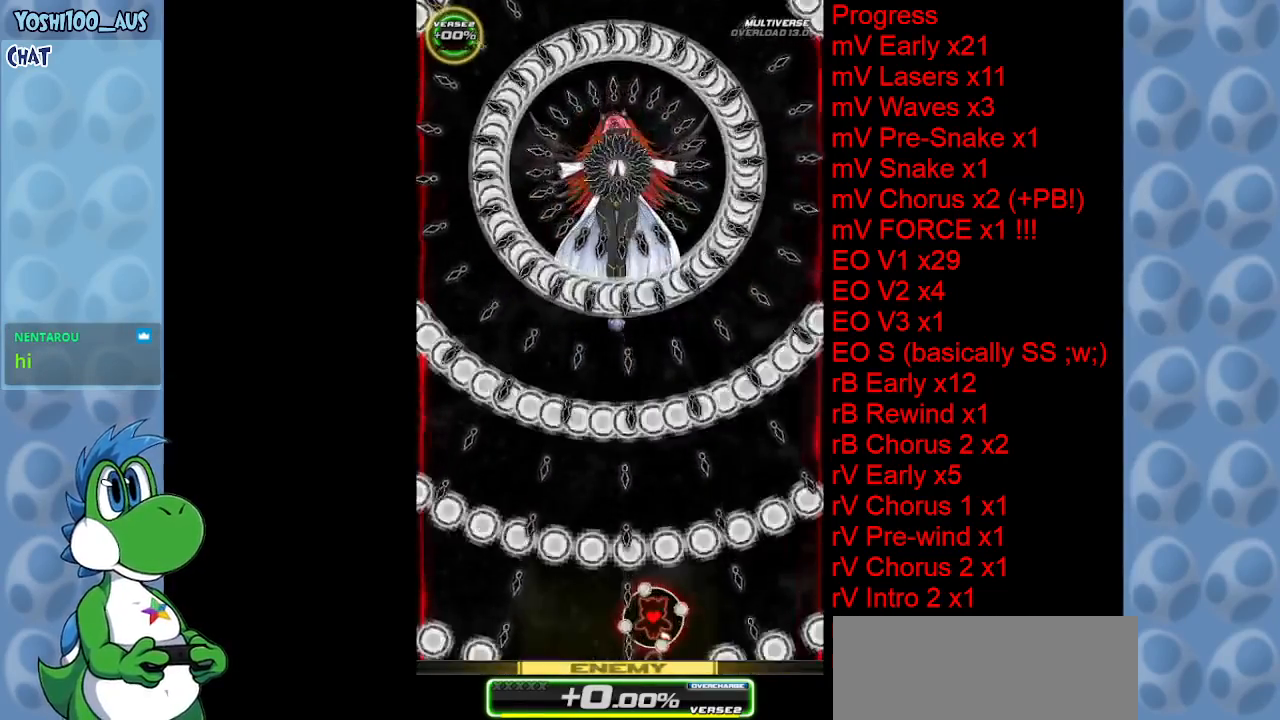
{"keys": [], "events": []}
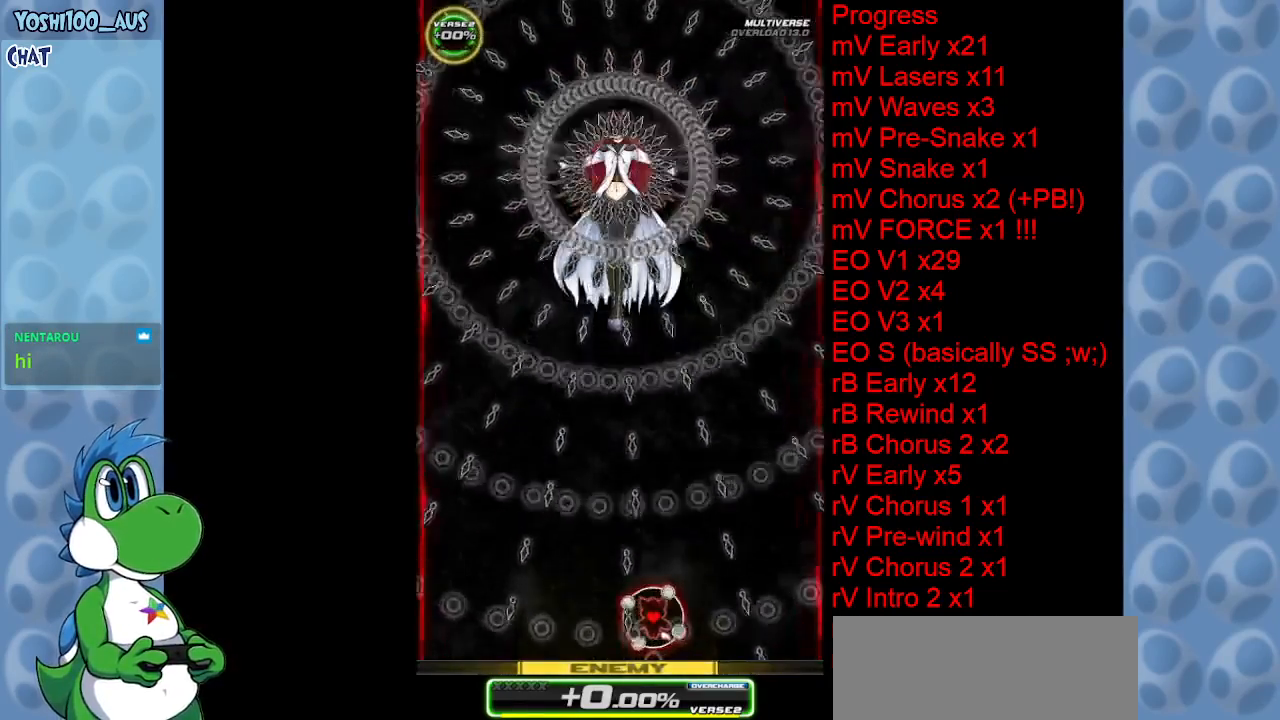
{"keys": ["up"], "events": [[50, "up", "down"], [150, "right", "down"], [200, "right", "up"]]}
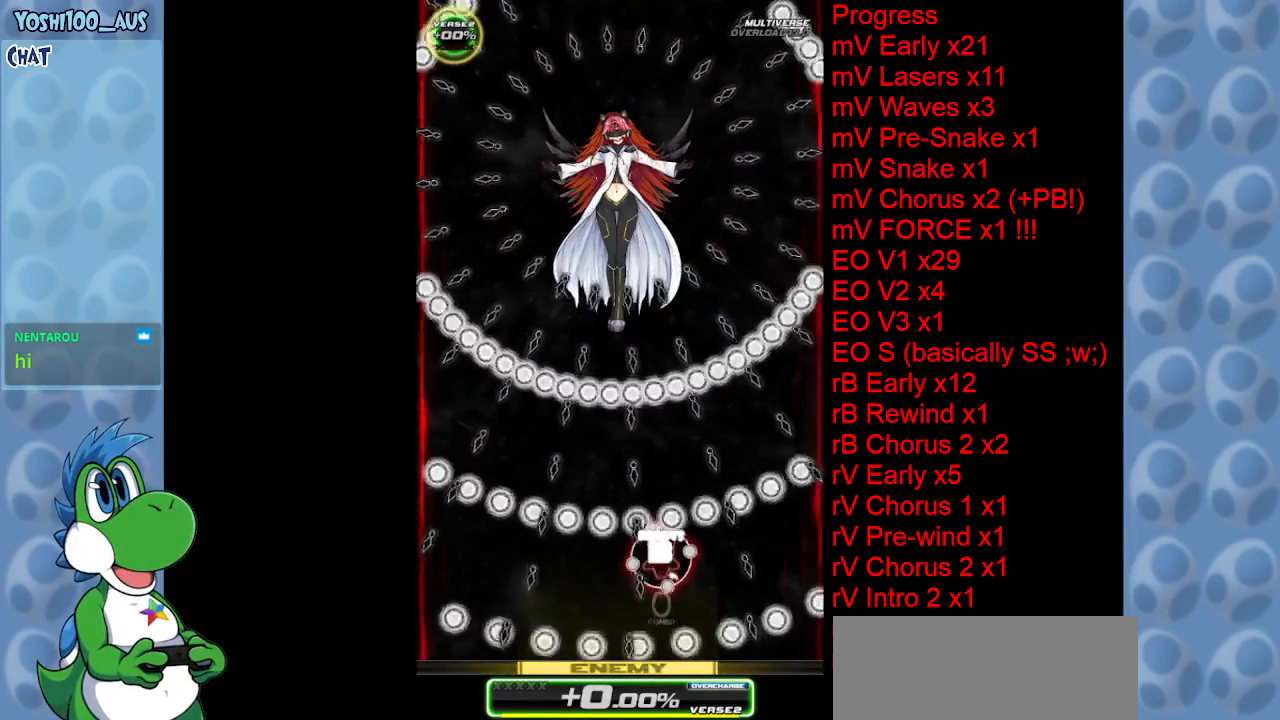
{"keys": ["up"], "events": []}
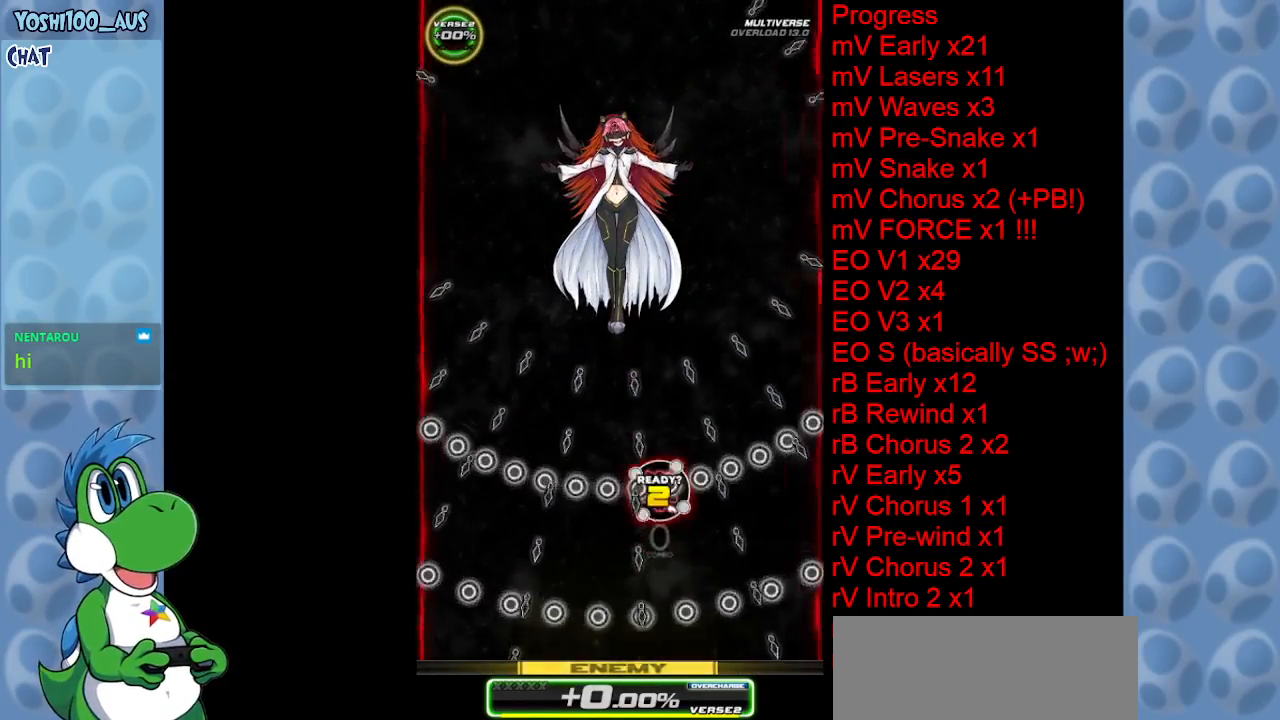
{"keys": ["z"], "events": [[167, "right", "down"], [367, "right", "up"], [400, "z", "down"], [500, "up", "up"]]}
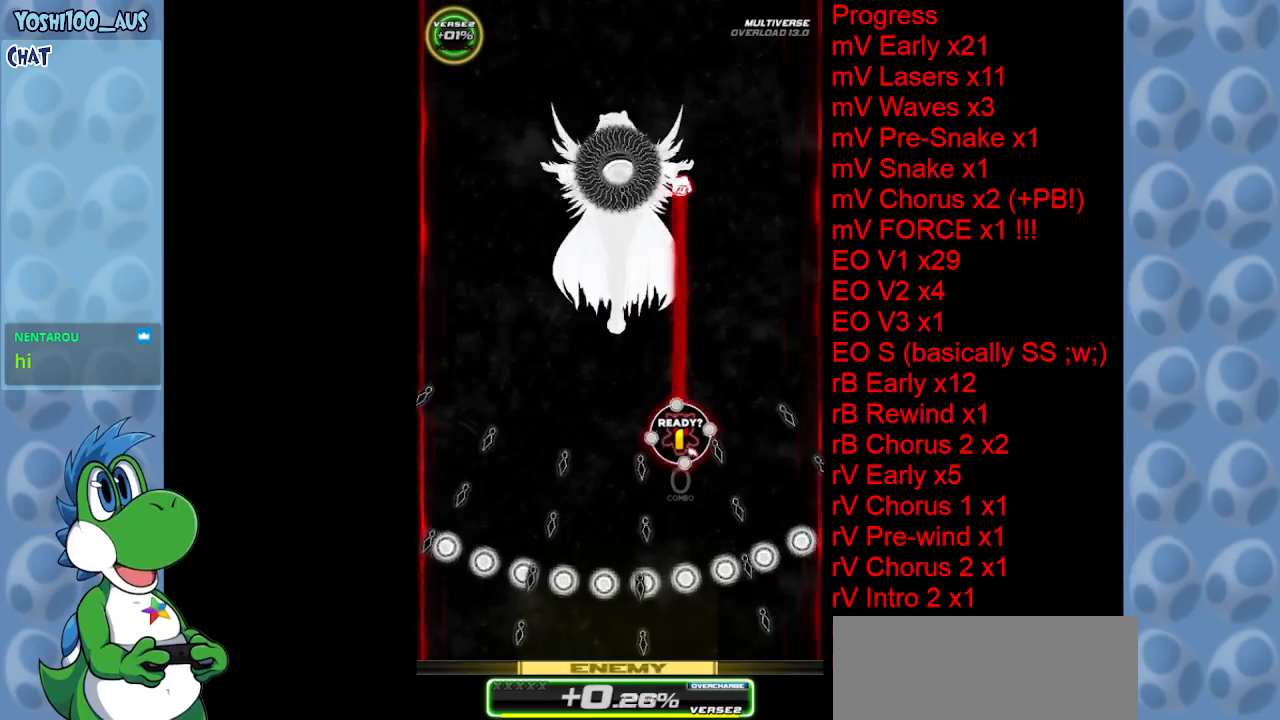
{"keys": ["down"], "events": [[50, "z", "up"], [284, "z", "down"], [334, "down", "down"], [417, "z", "up"]]}
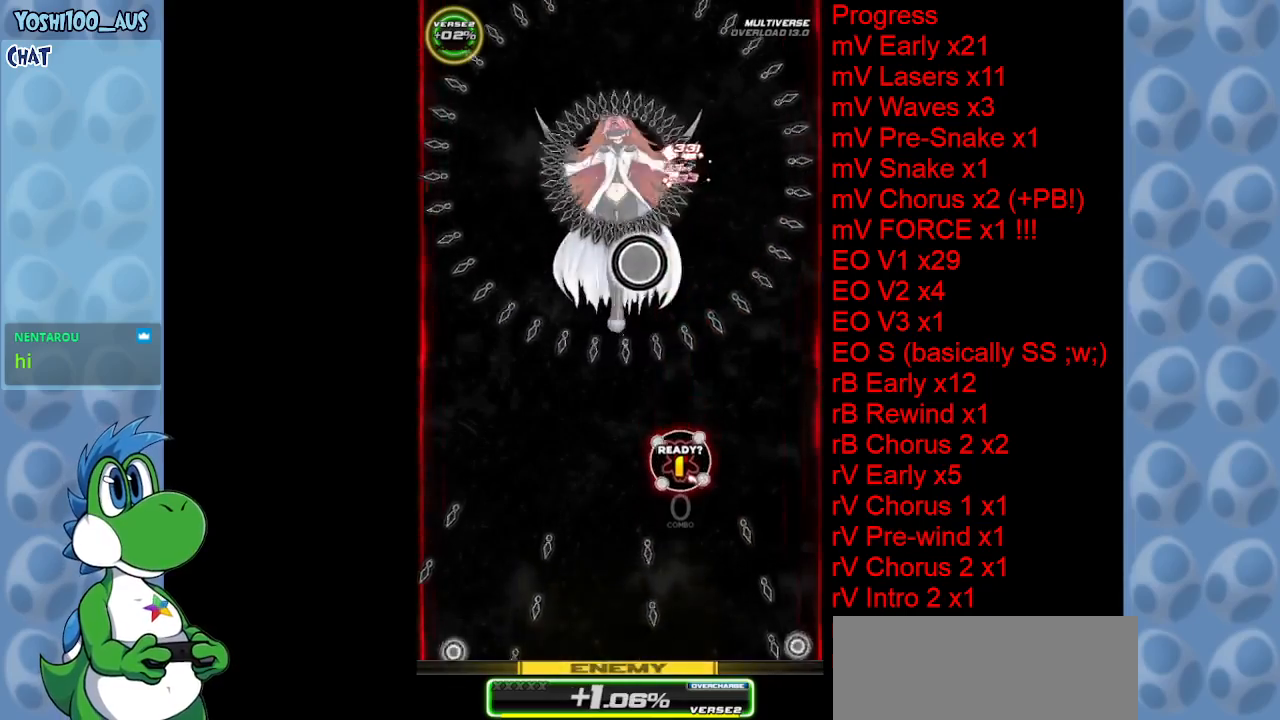
{"keys": ["down", "z"], "events": [[100, "z", "down"], [267, "z", "up"], [350, "left", "down"], [434, "z", "down"], [484, "left", "up"]]}
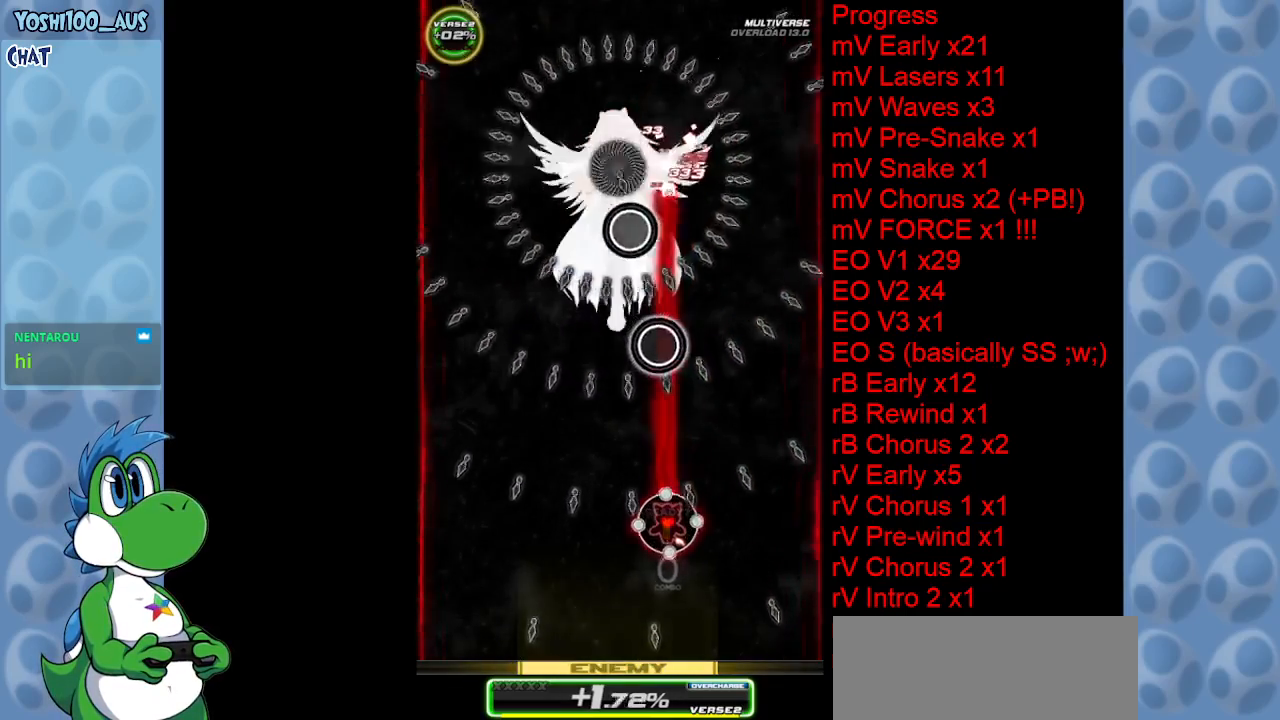
{"keys": [], "events": [[84, "z", "up"], [267, "down", "up"], [317, "right", "down"], [317, "z", "down"], [417, "right", "up"], [467, "z", "up"]]}
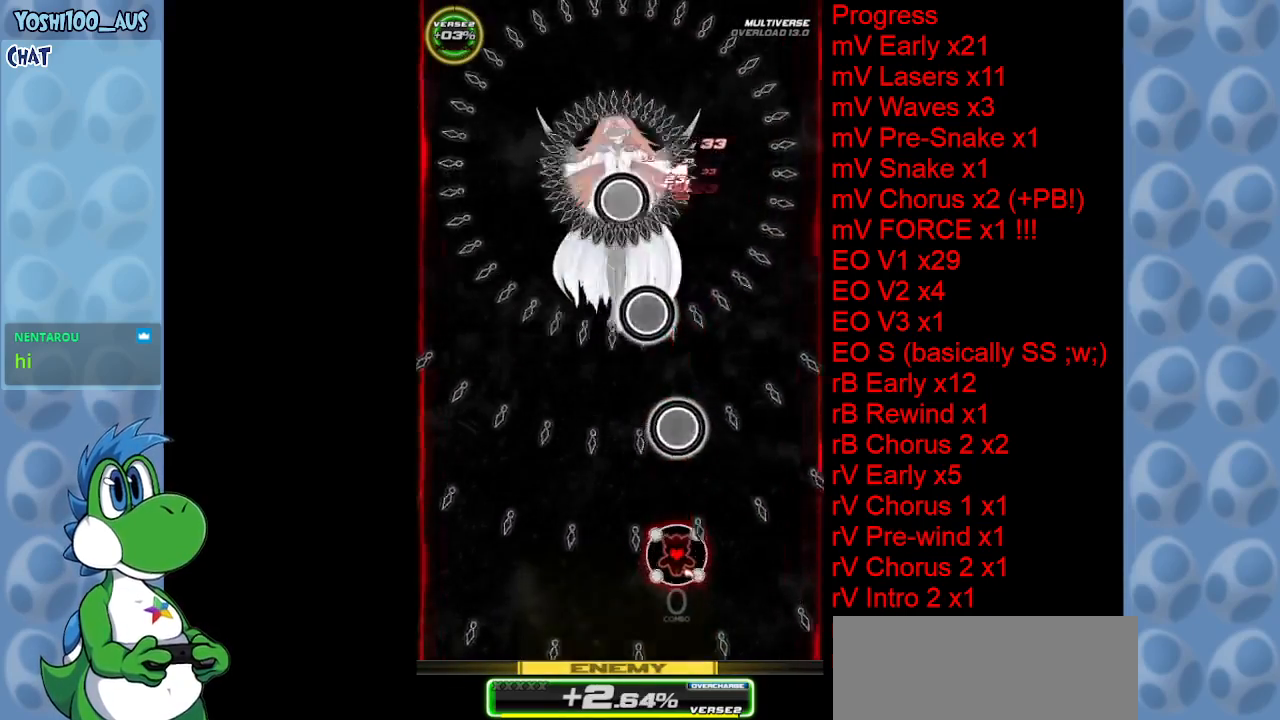
{"keys": [], "events": [[134, "down", "down"], [134, "z", "down"], [334, "z", "up"], [467, "down", "up"]]}
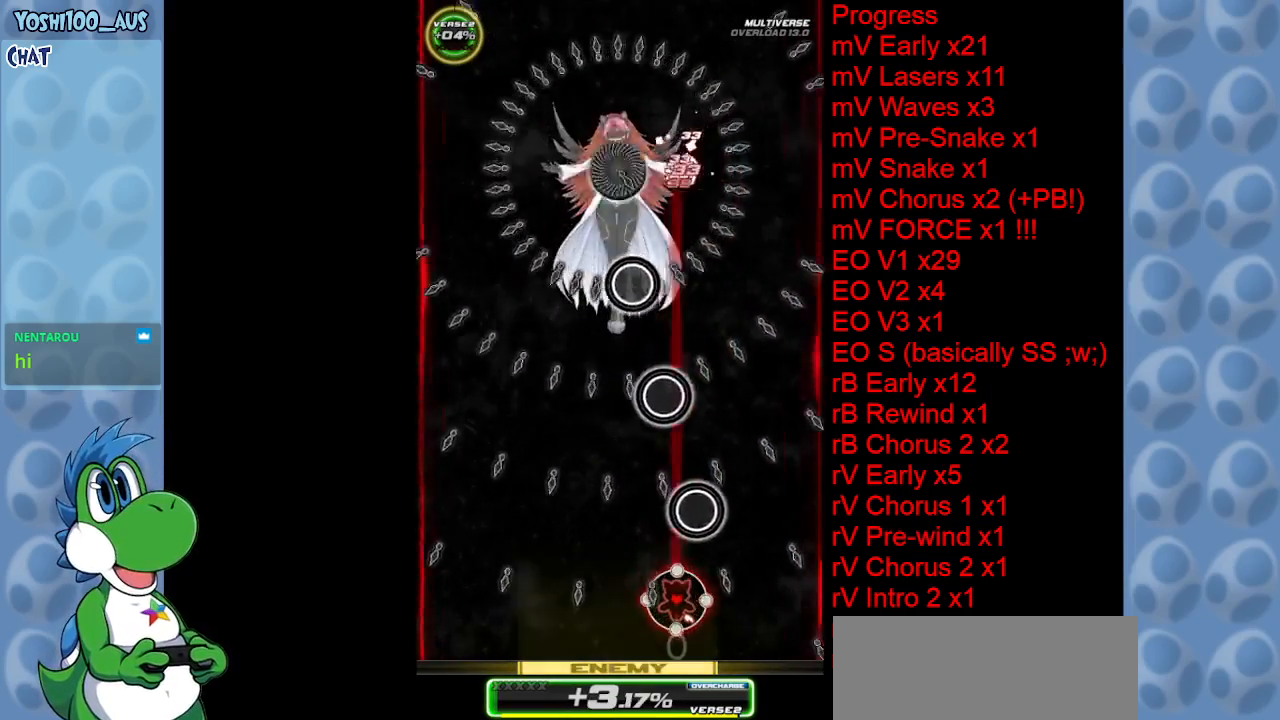
{"keys": ["left", "up"], "events": [[17, "z", "down"], [150, "left", "down"], [150, "z", "up"], [350, "z", "down"], [384, "up", "down"], [484, "z", "up"]]}
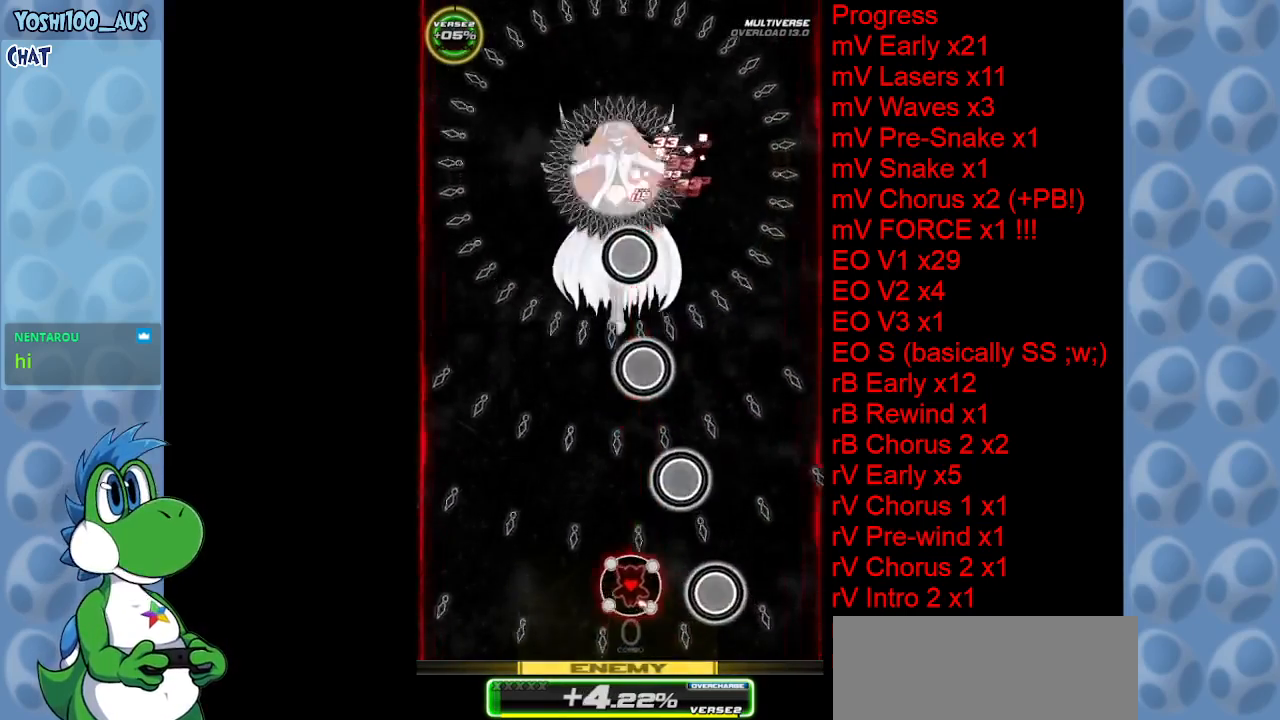
{"keys": ["left", "up", "z"], "events": [[167, "z", "down"], [317, "z", "up"], [500, "z", "down"]]}
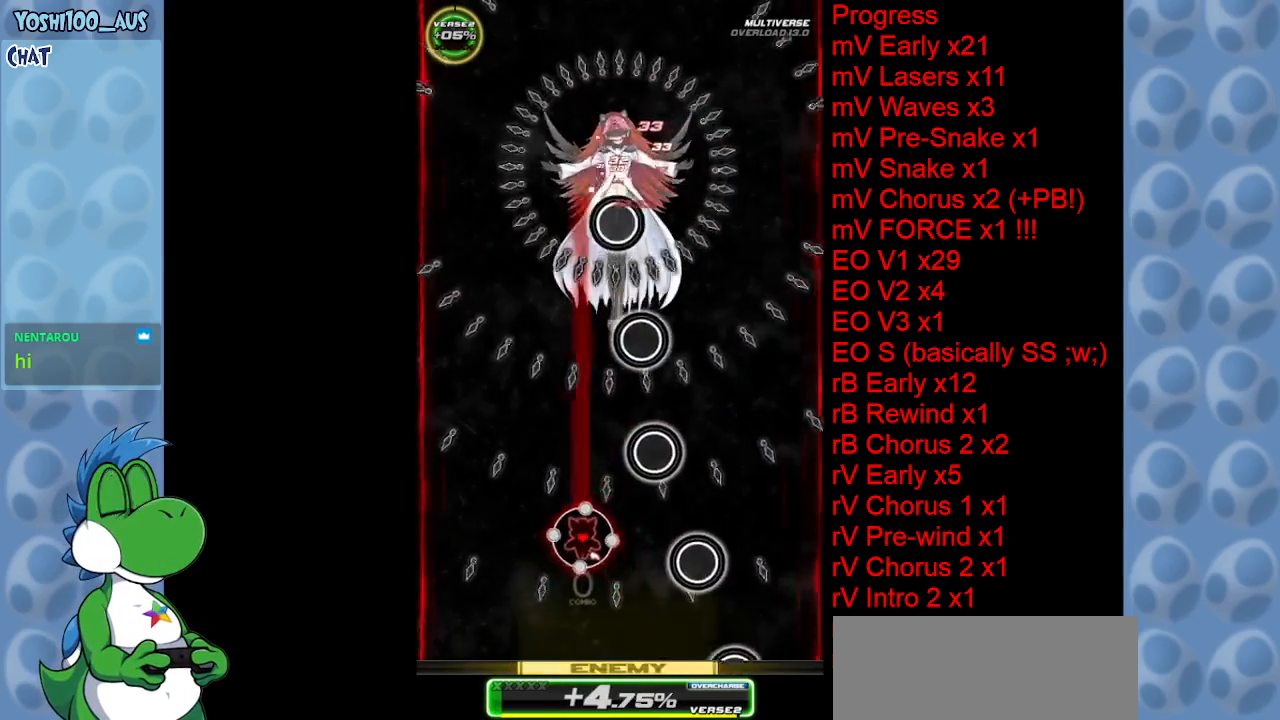
{"keys": ["left"], "events": [[100, "left", "up"], [150, "z", "up"], [384, "left", "down"], [384, "z", "down"], [484, "up", "up"], [484, "z", "up"]]}
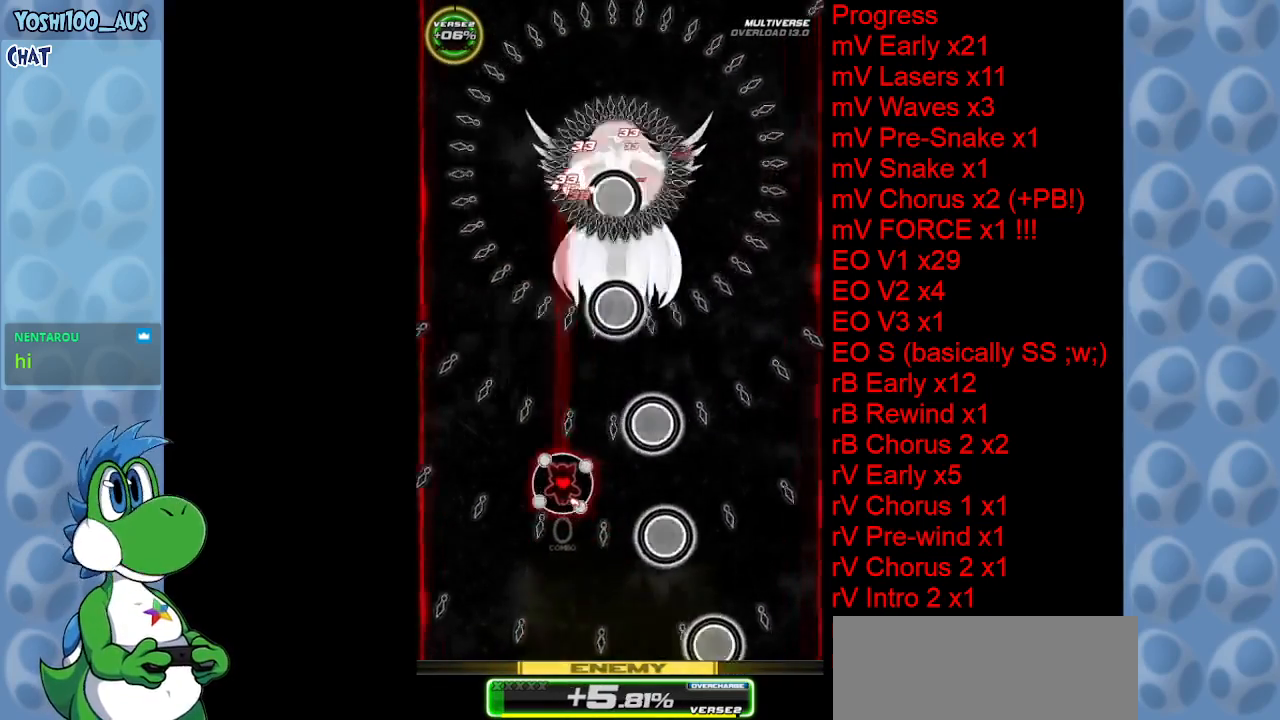
{"keys": ["down", "right"], "events": [[200, "z", "down"], [300, "down", "down"], [350, "z", "up"], [400, "left", "up"], [434, "right", "down"]]}
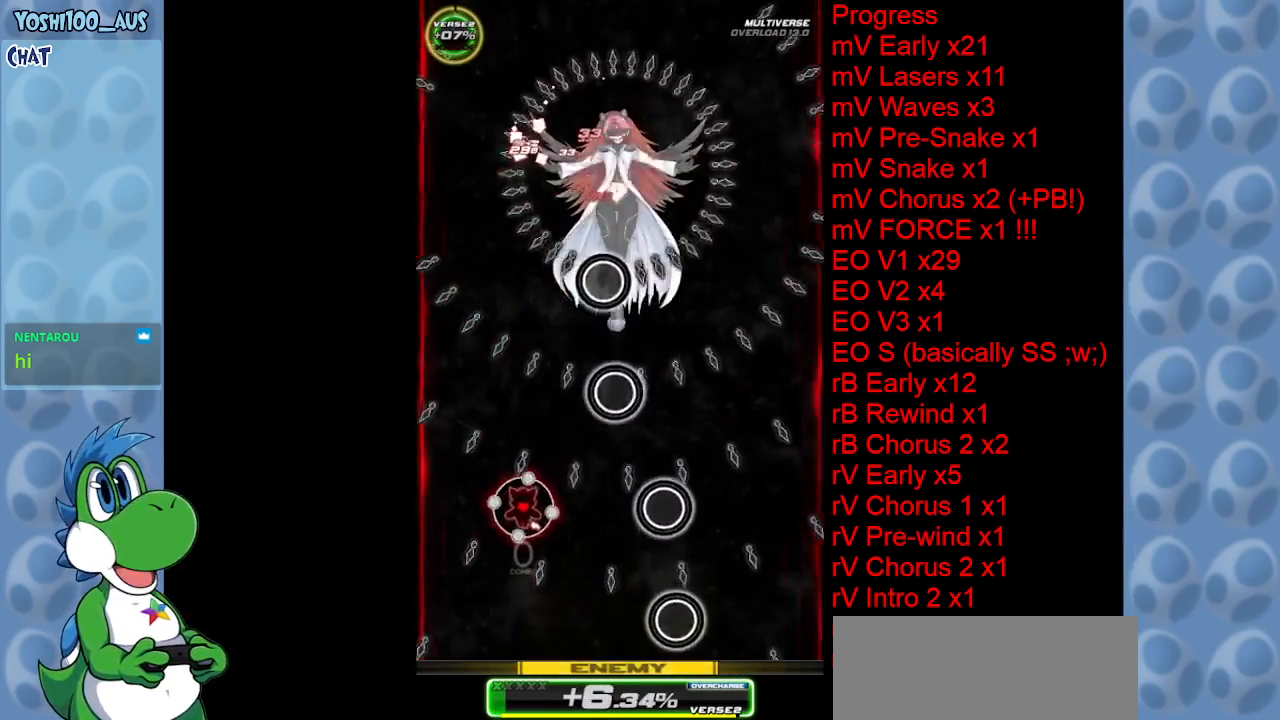
{"keys": [], "events": [[34, "z", "down"], [167, "down", "up"], [217, "z", "up"], [317, "right", "up"], [367, "z", "down"], [500, "z", "up"]]}
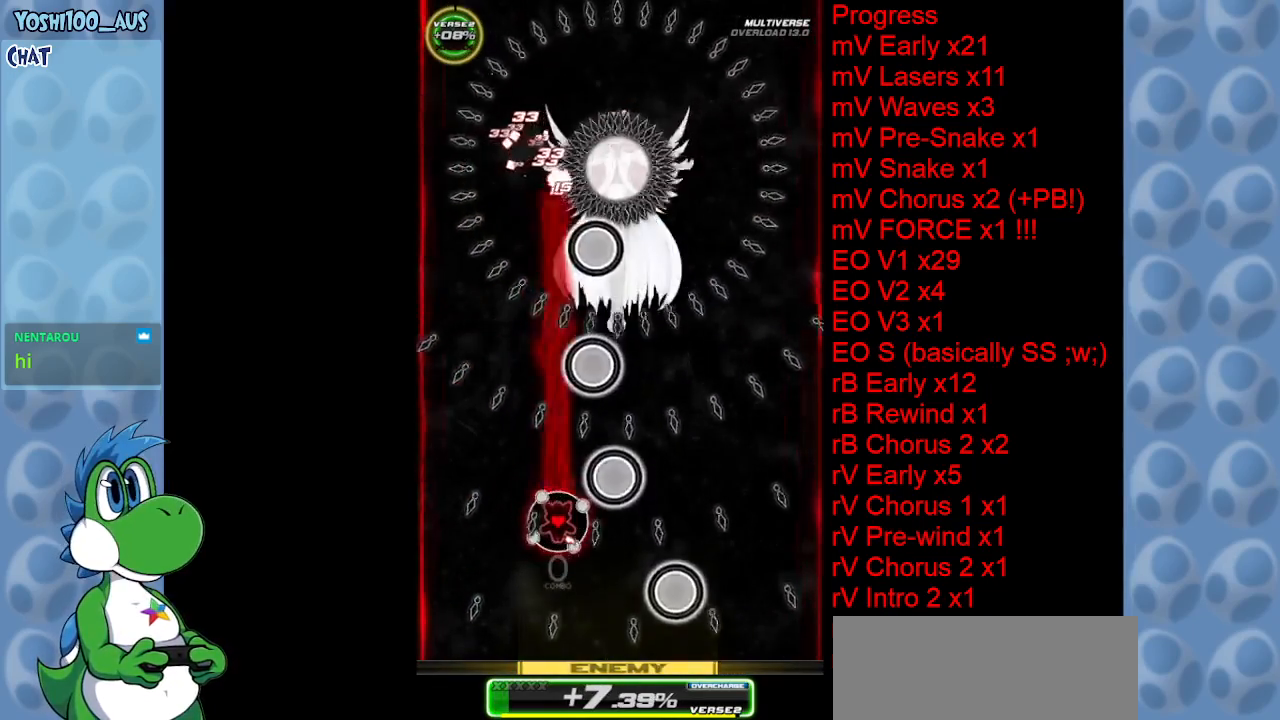
{"keys": ["up"], "events": [[50, "left", "down"], [184, "left", "up"], [234, "z", "down"], [334, "z", "up"], [367, "left", "down"], [434, "left", "up"], [434, "up", "down"]]}
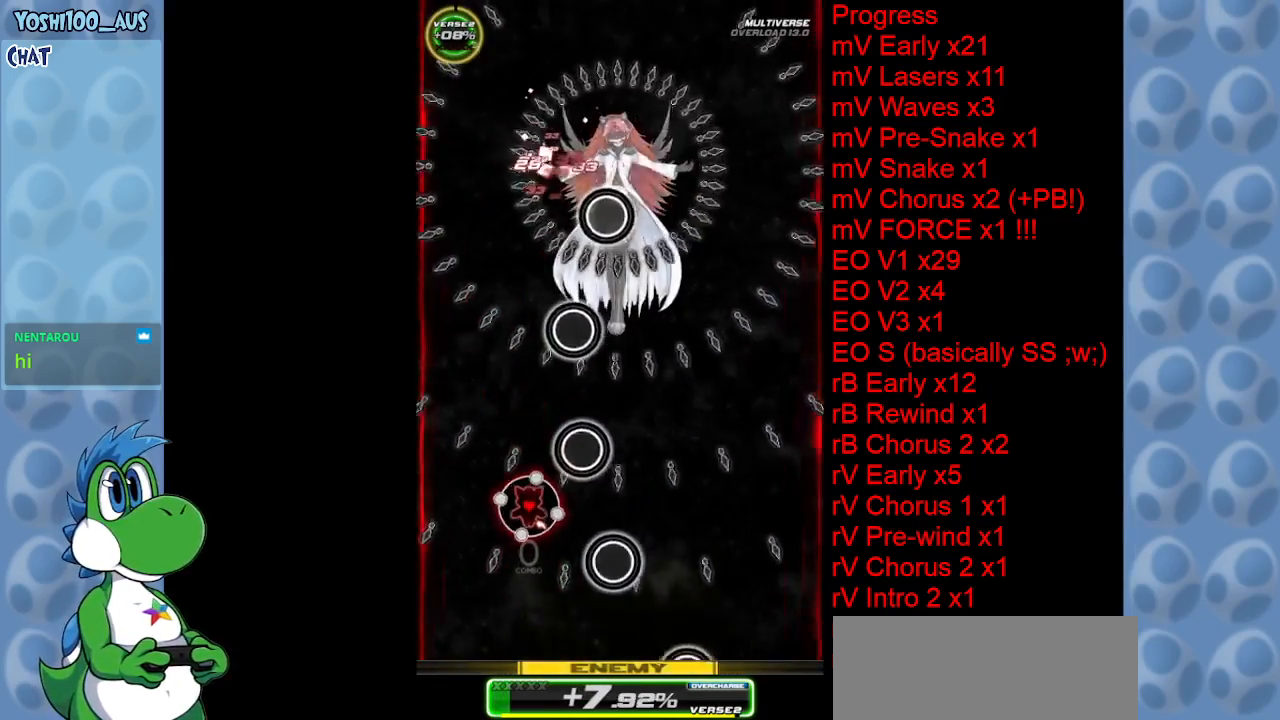
{"keys": ["right", "z"], "events": [[17, "up", "up"], [67, "z", "down"], [200, "z", "up"], [400, "z", "down"], [500, "right", "down"]]}
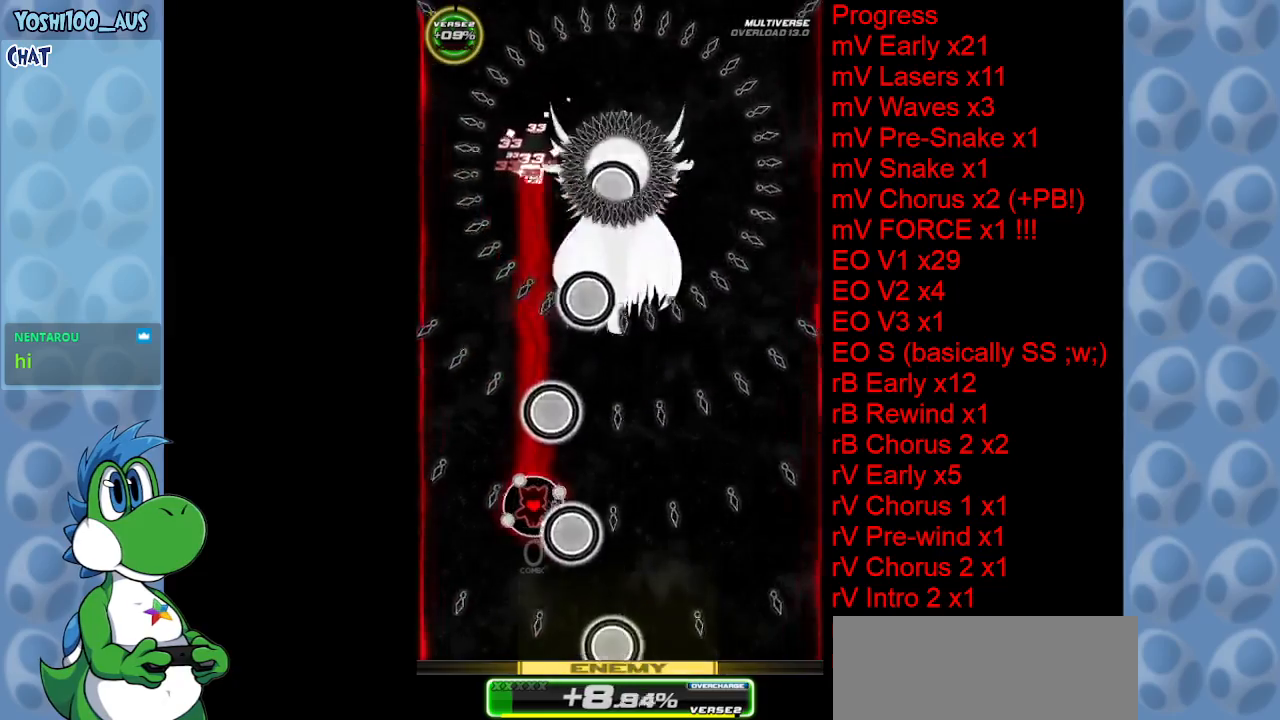
{"keys": ["down"], "events": [[34, "down", "down"], [84, "z", "up"], [267, "z", "down"], [417, "z", "up"], [500, "right", "up"]]}
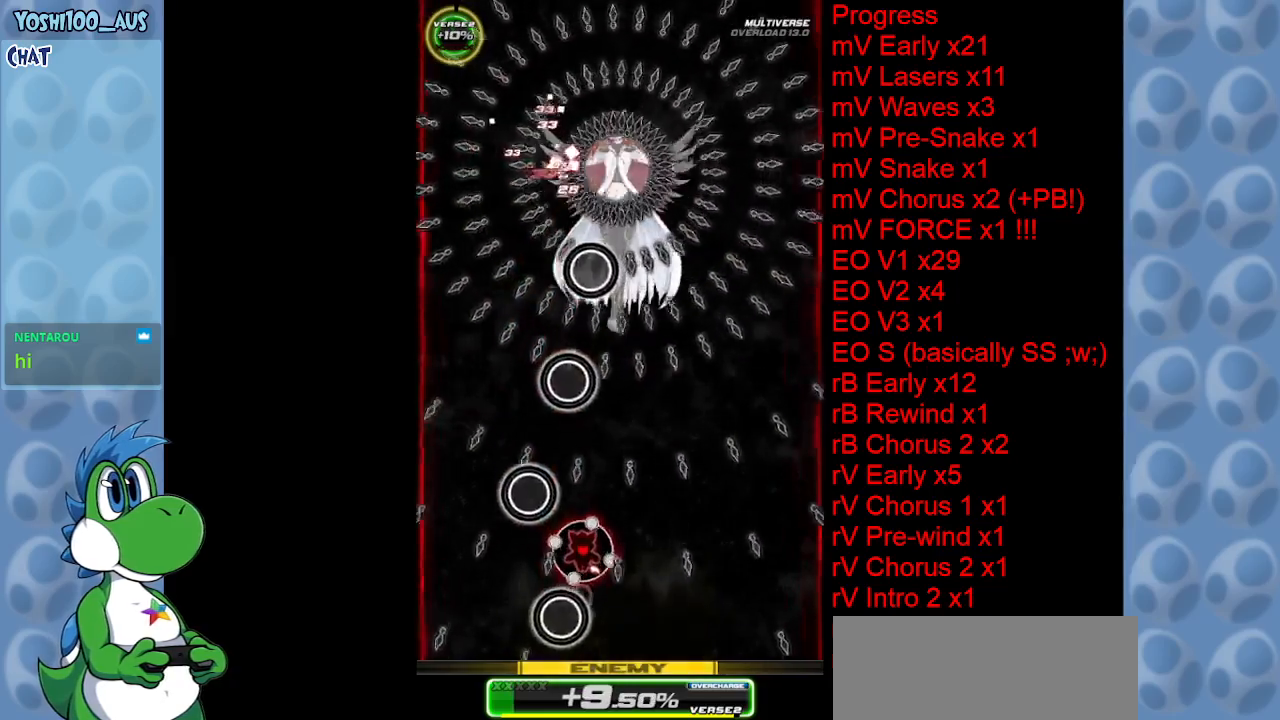
{"keys": ["left", "z"], "events": [[50, "down", "up"], [100, "z", "down"], [234, "z", "up"], [467, "left", "down"], [467, "z", "down"]]}